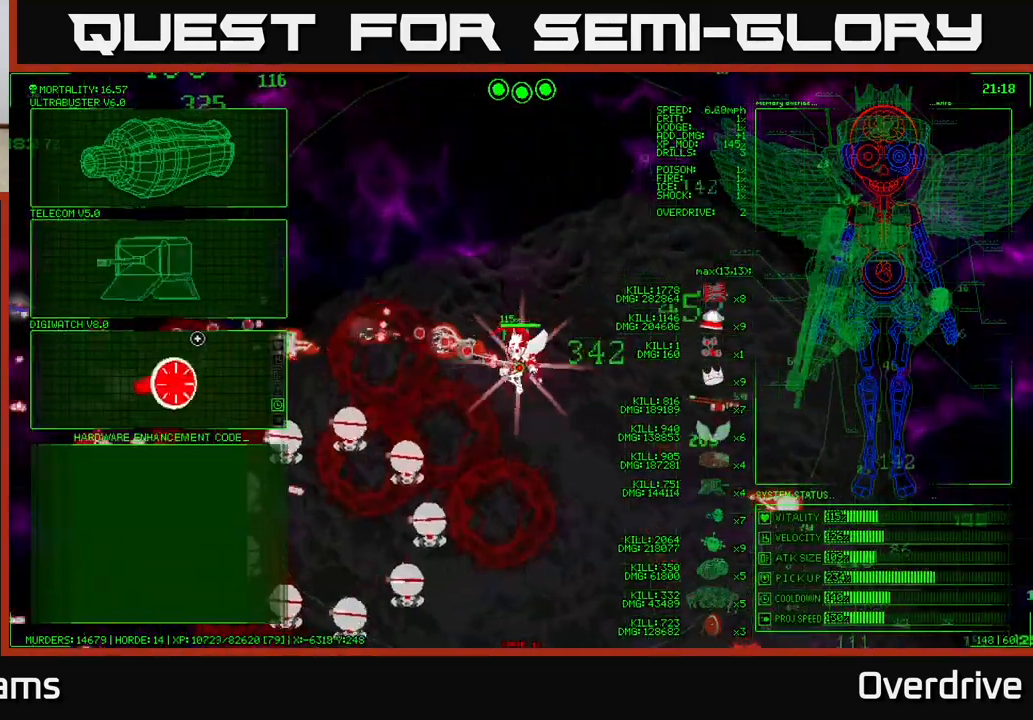
Gameplay with a controller (Xbox layout); each line is a JSON object with the inputs held at the frame after it (dt_ms = milliseconds from this image to that frame). "events" lists button and stick changes between this image and that frame as [ms after this image, input, new state], when the widget could be followed in between. Not read: L3.
{"dt_ms": 500, "buttons": [], "left_stick": "up-left", "right_stick": "center", "events": [[83, "left_stick", "up-left"]]}
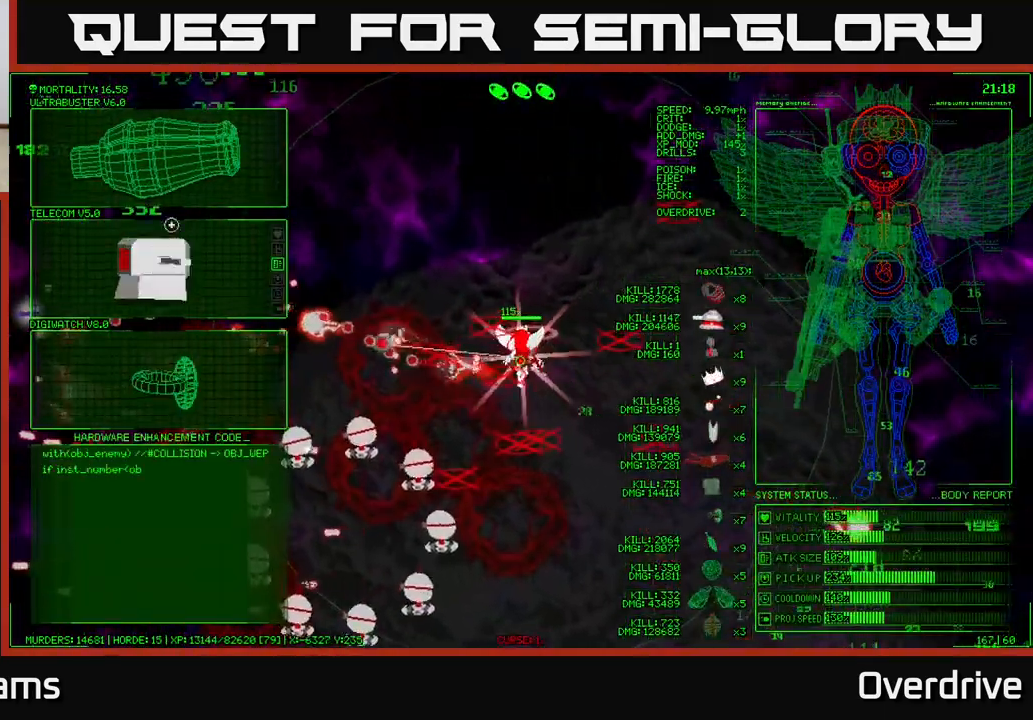
{"dt_ms": 500, "buttons": [], "left_stick": "down-left", "right_stick": "center", "events": [[283, "left_stick", "down-left"]]}
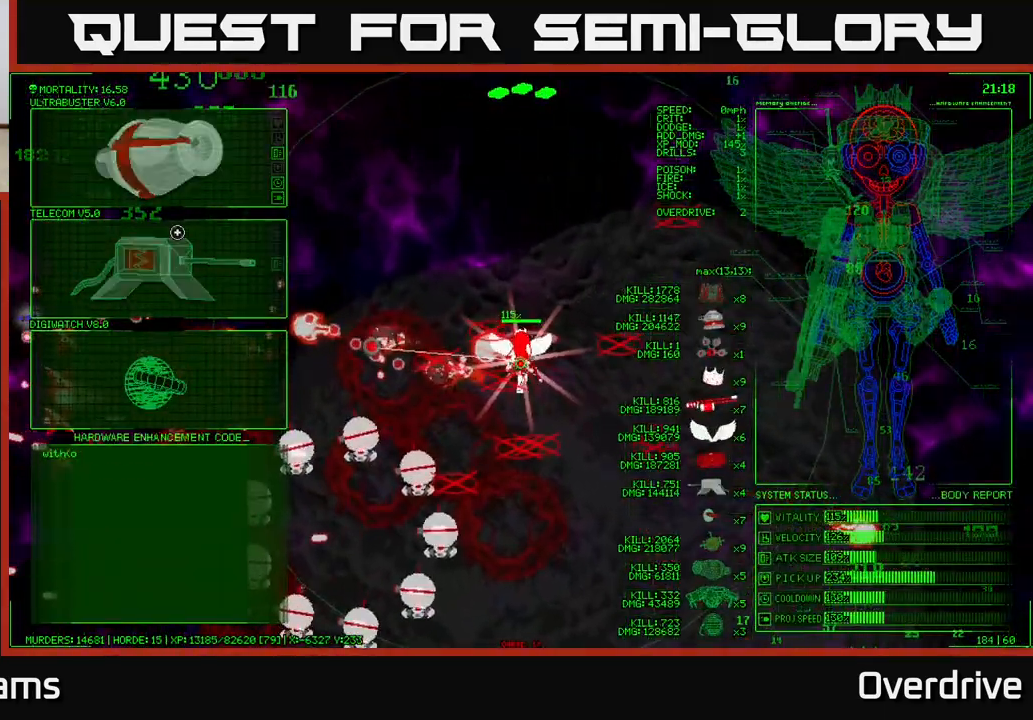
{"dt_ms": 500, "buttons": [], "left_stick": "up-left", "right_stick": "center", "events": [[267, "left_stick", "up-left"]]}
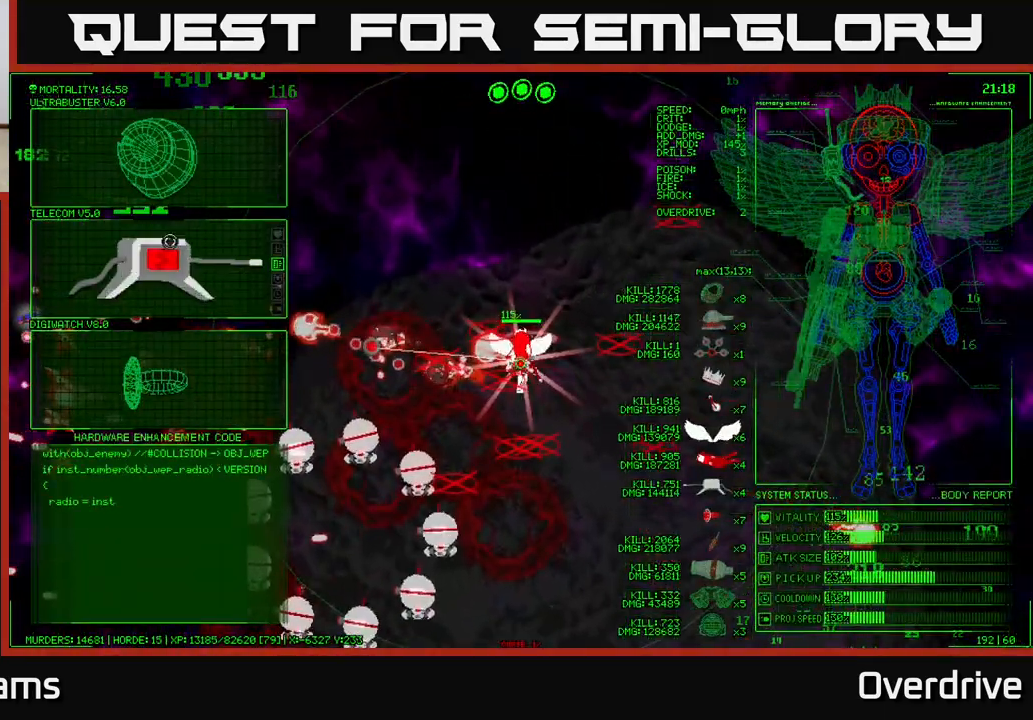
{"dt_ms": 500, "buttons": ["A"], "left_stick": "center", "right_stick": "center", "events": [[350, "left_stick", "center"], [450, "A", "down"]]}
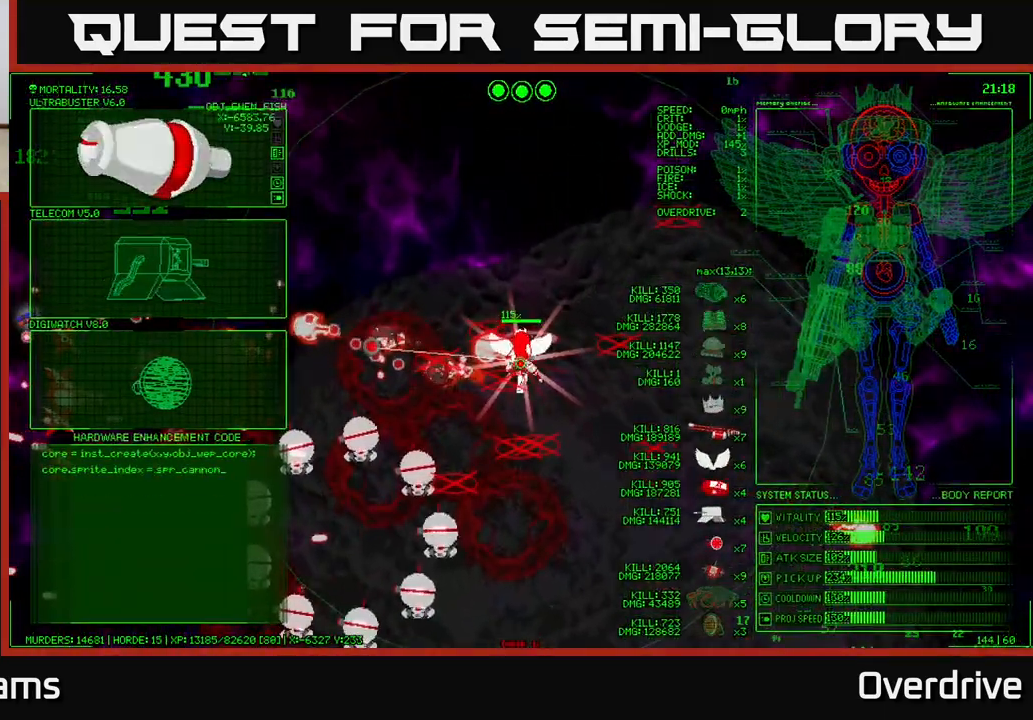
{"dt_ms": 1000, "buttons": [], "left_stick": "right", "right_stick": "center"}
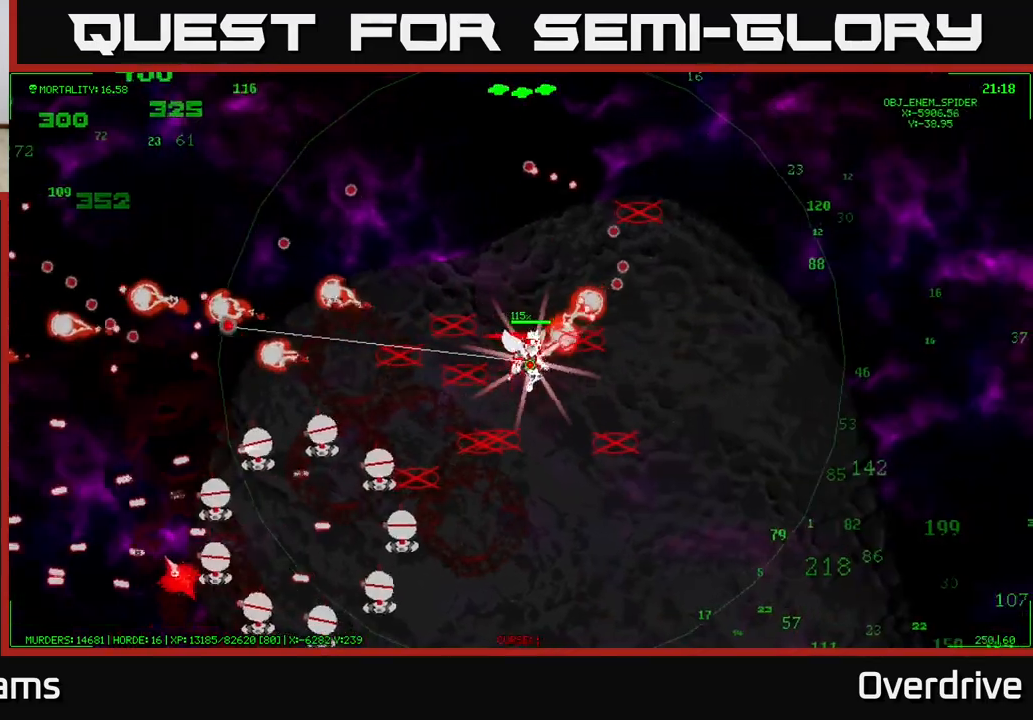
{"dt_ms": 500, "buttons": [], "left_stick": "up", "right_stick": "center", "events": [[217, "left_stick", "up"]]}
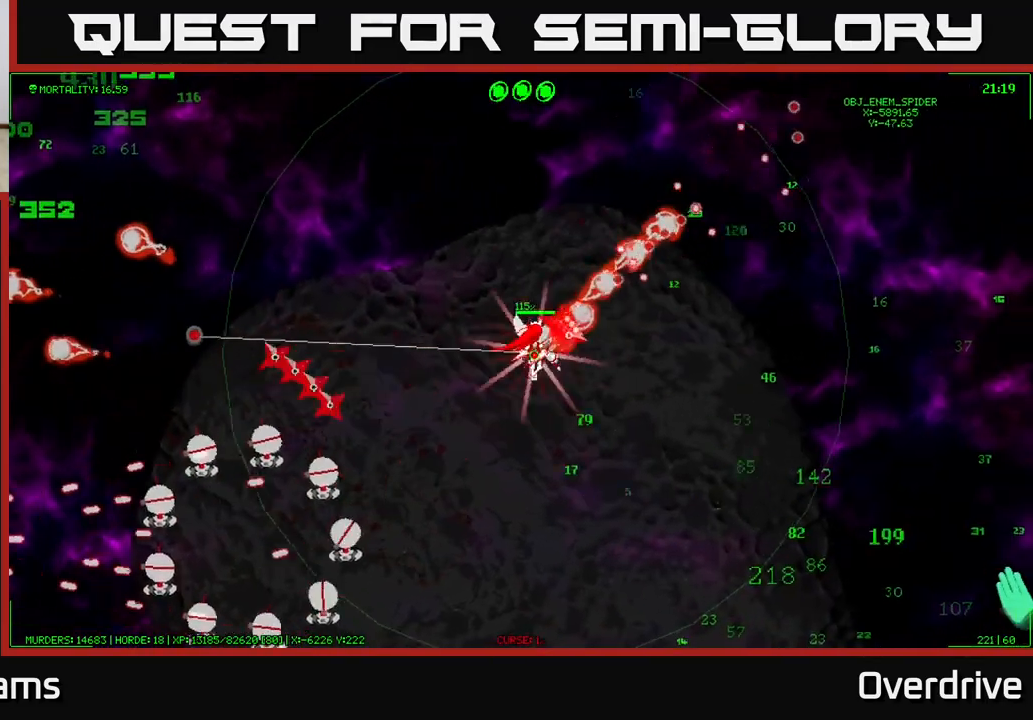
{"dt_ms": 500, "buttons": [], "left_stick": "down", "right_stick": "center", "events": [[383, "left_stick", "right"], [467, "left_stick", "down"]]}
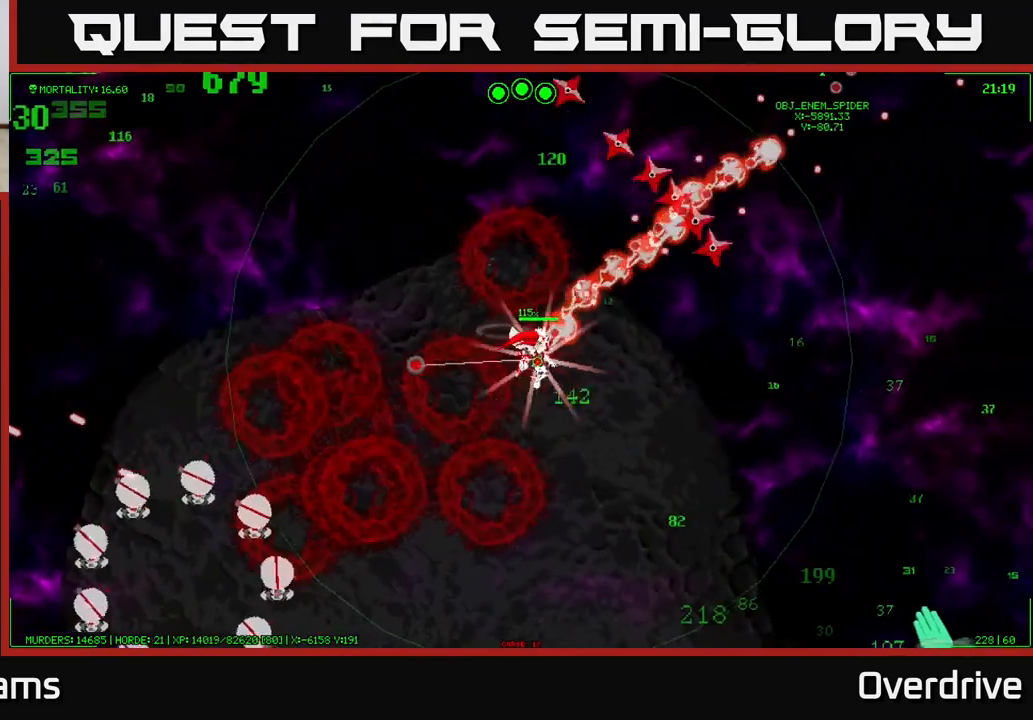
{"dt_ms": 500, "buttons": [], "left_stick": "down-left", "right_stick": "center", "events": [[367, "left_stick", "down-left"]]}
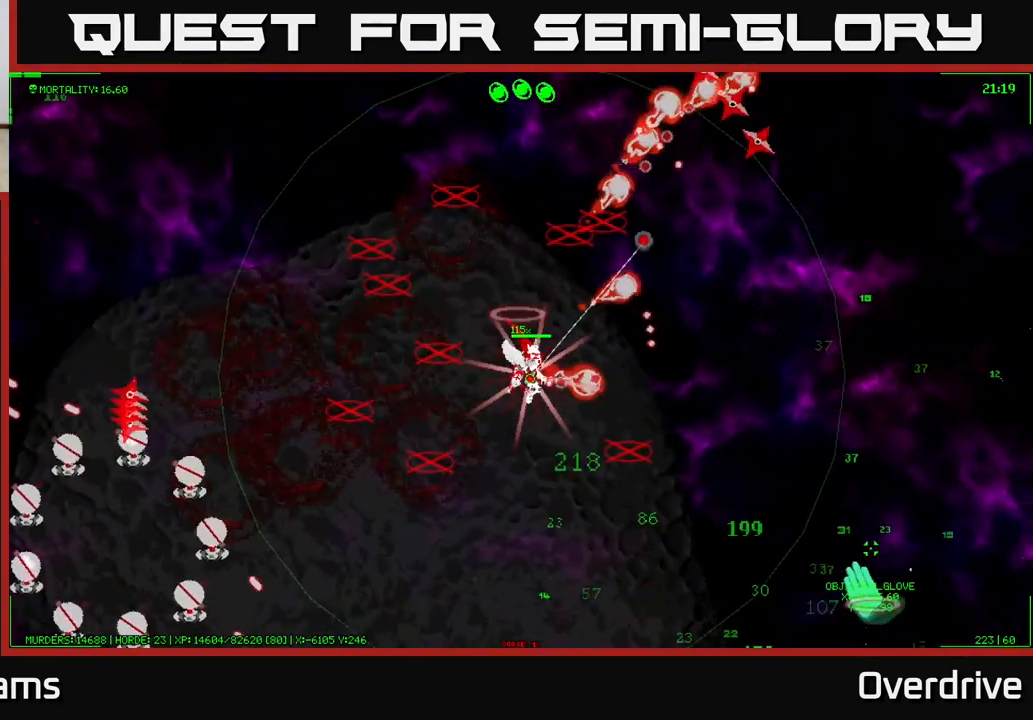
{"dt_ms": 500, "buttons": [], "left_stick": "down-left", "right_stick": "center", "events": []}
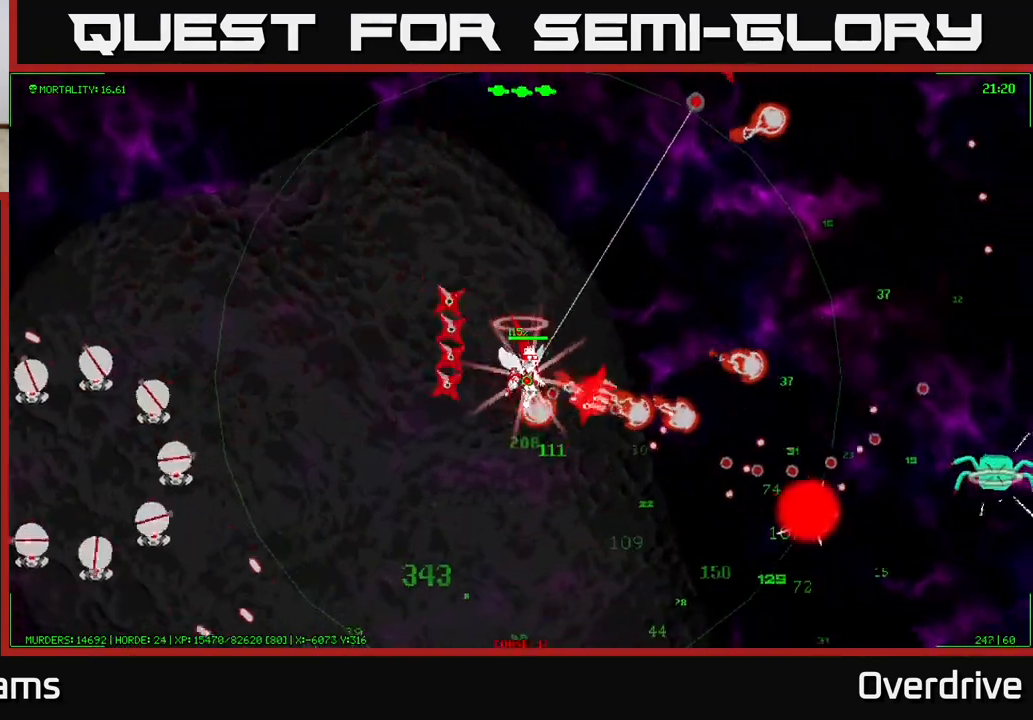
{"dt_ms": 500, "buttons": [], "left_stick": "down", "right_stick": "center", "events": [[450, "left_stick", "down"]]}
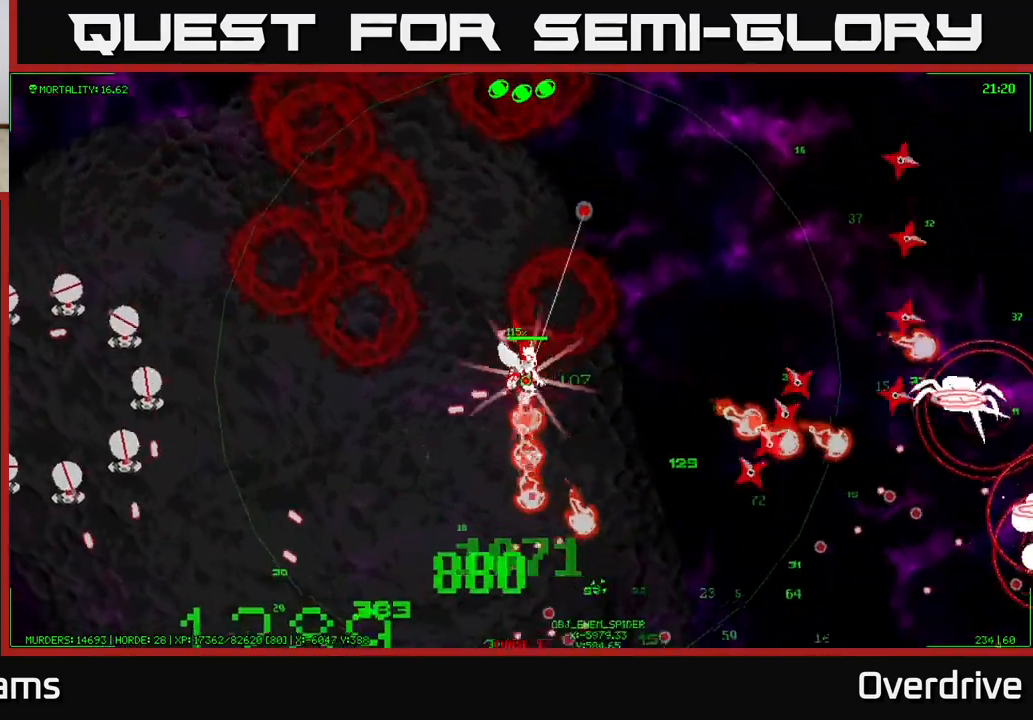
{"dt_ms": 500, "buttons": [], "left_stick": "down-left", "right_stick": "center", "events": [[233, "left_stick", "down-left"]]}
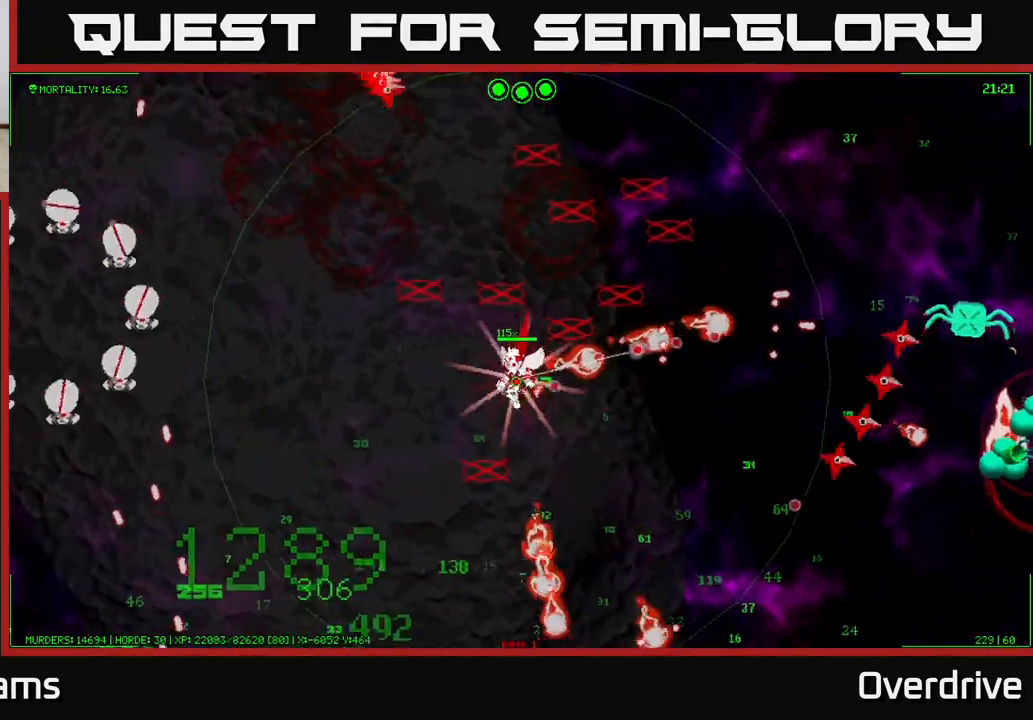
{"dt_ms": 500, "buttons": [], "left_stick": "down-left", "right_stick": "center", "events": []}
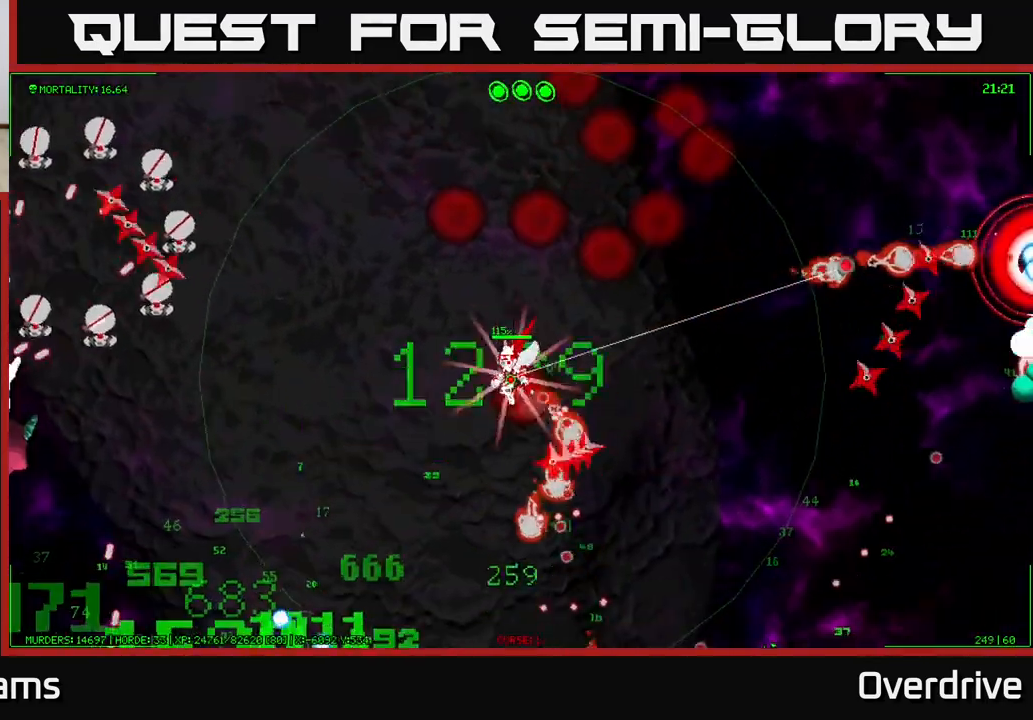
{"dt_ms": 500, "buttons": [], "left_stick": "left", "right_stick": "center", "events": [[483, "left_stick", "left"]]}
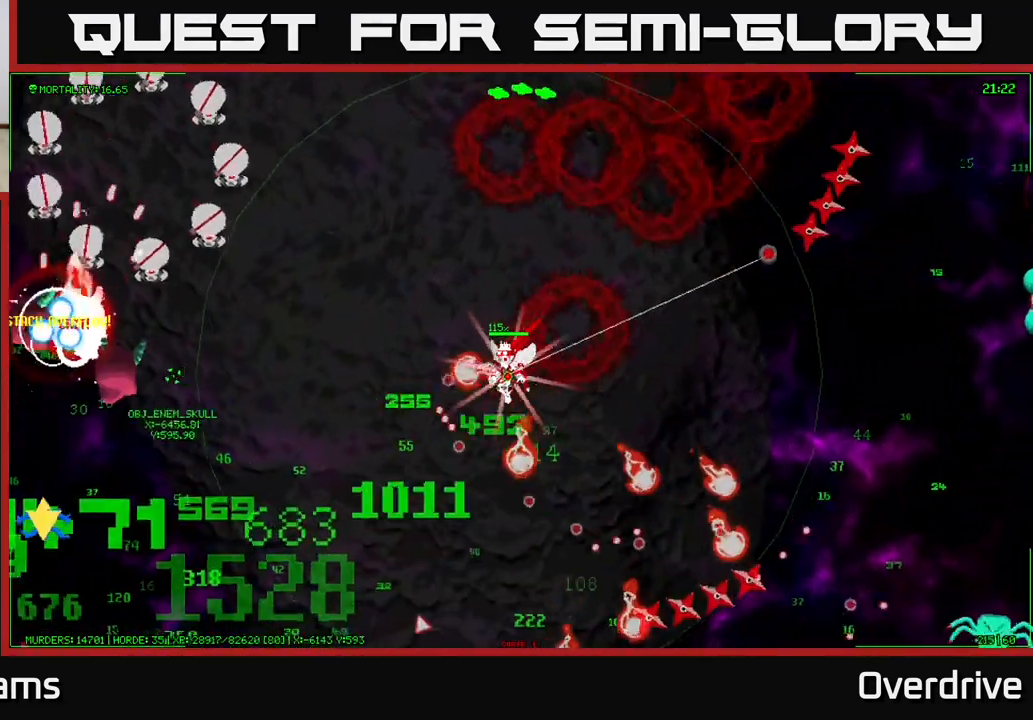
{"dt_ms": 500, "buttons": [], "left_stick": "left", "right_stick": "center", "events": []}
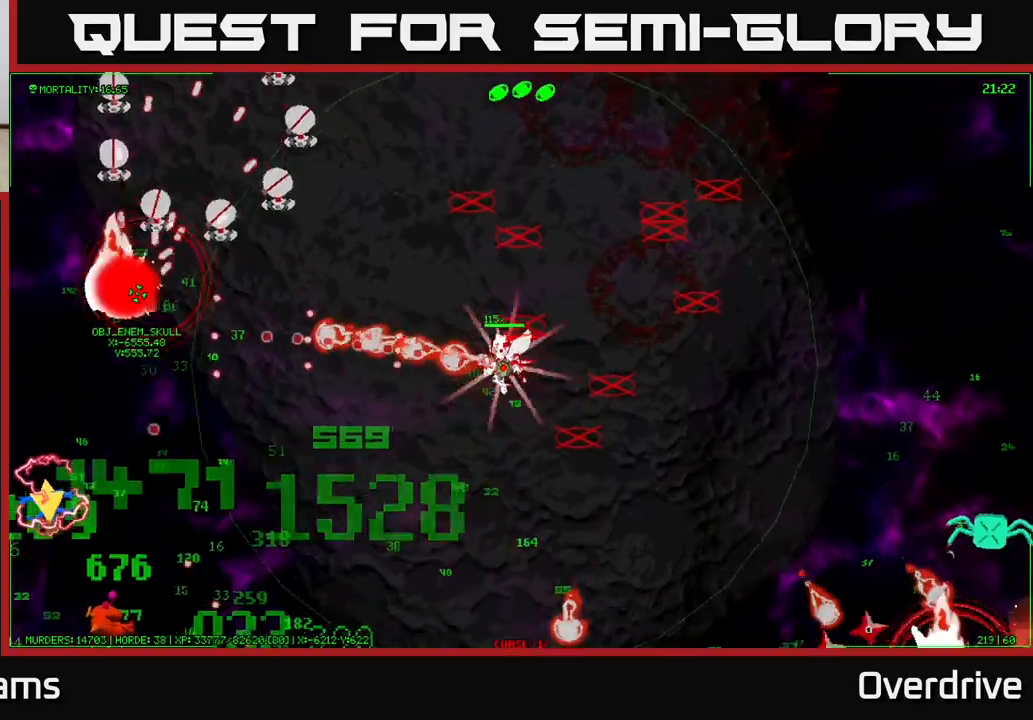
{"dt_ms": 500, "buttons": [], "left_stick": "left", "right_stick": "center", "events": []}
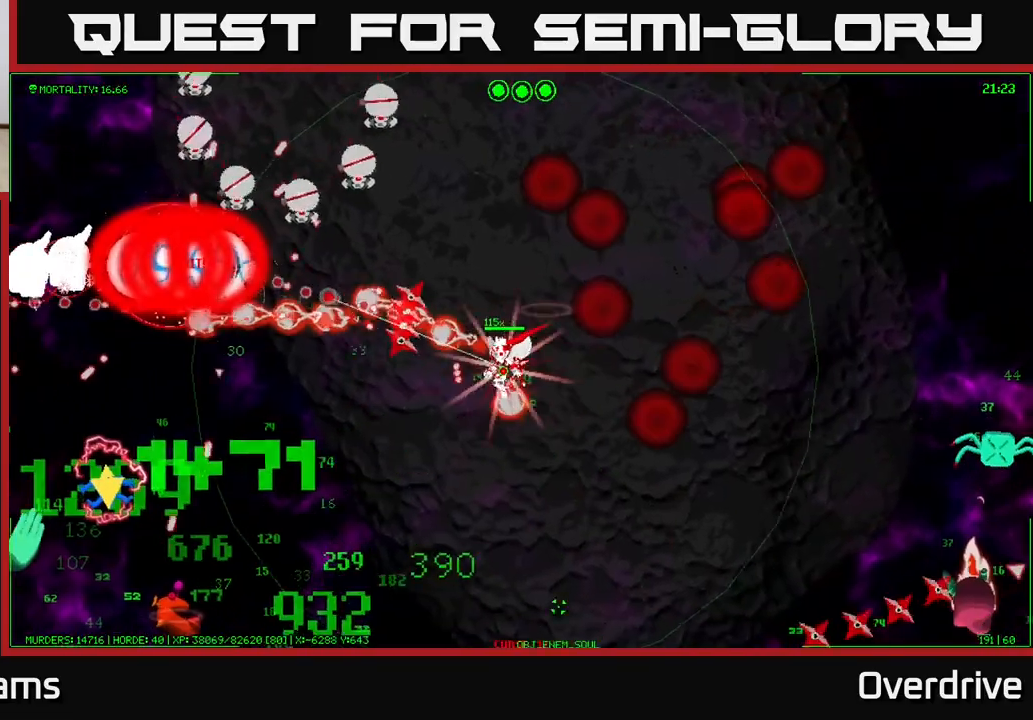
{"dt_ms": 500, "buttons": [], "left_stick": "left", "right_stick": "center", "events": []}
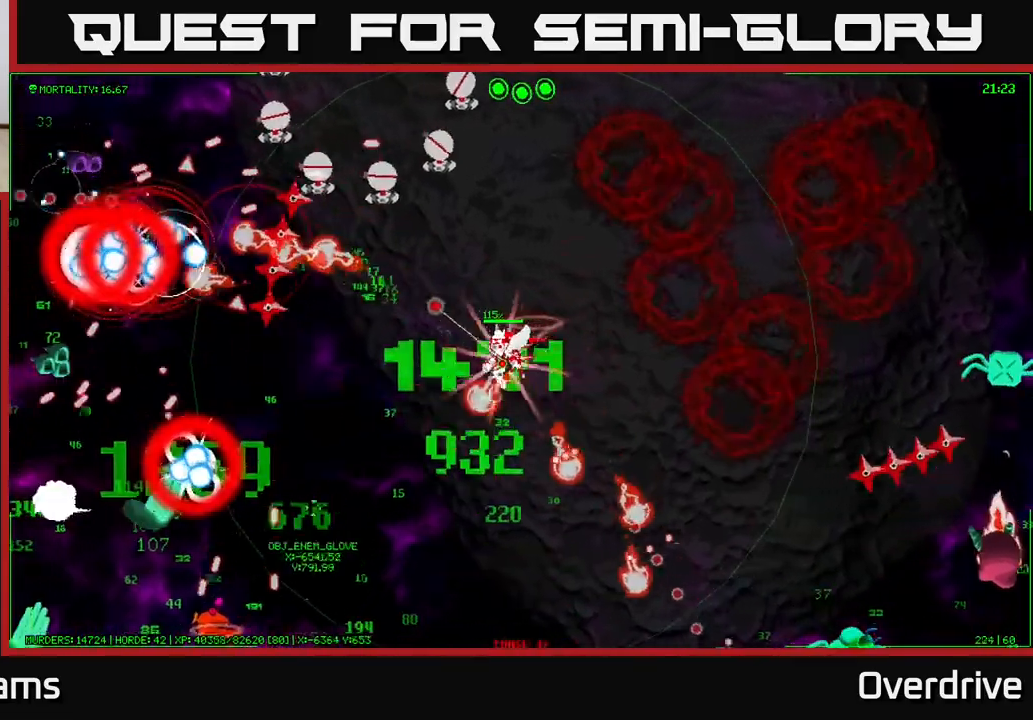
{"dt_ms": 500, "buttons": [], "left_stick": "left", "right_stick": "center", "events": []}
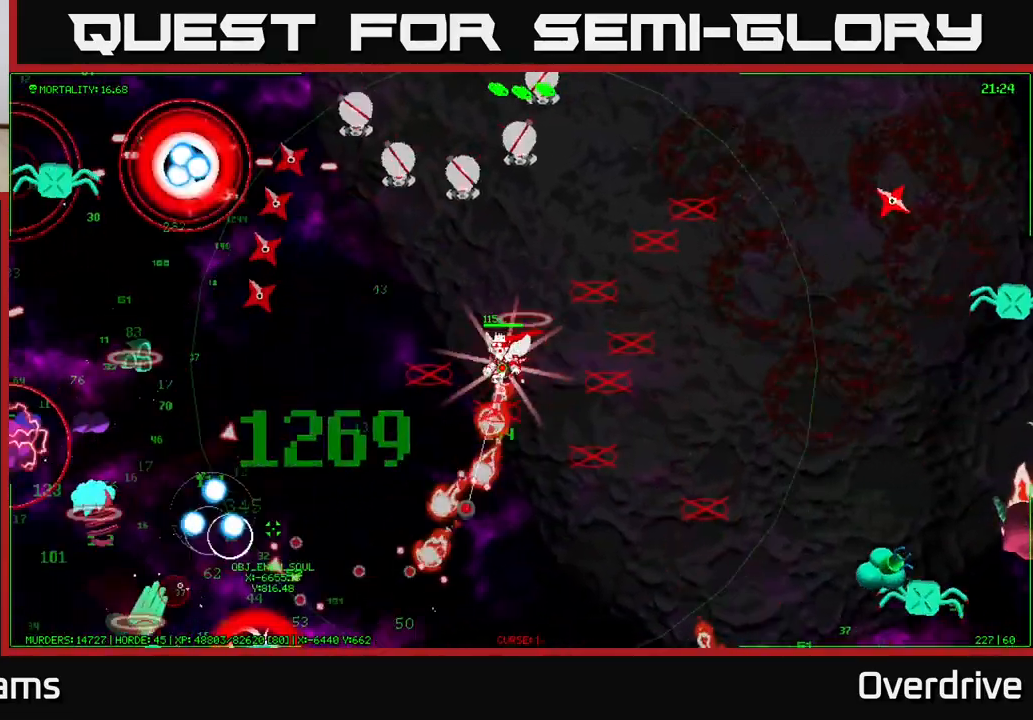
{"dt_ms": 500, "buttons": [], "left_stick": "left", "right_stick": "center", "events": []}
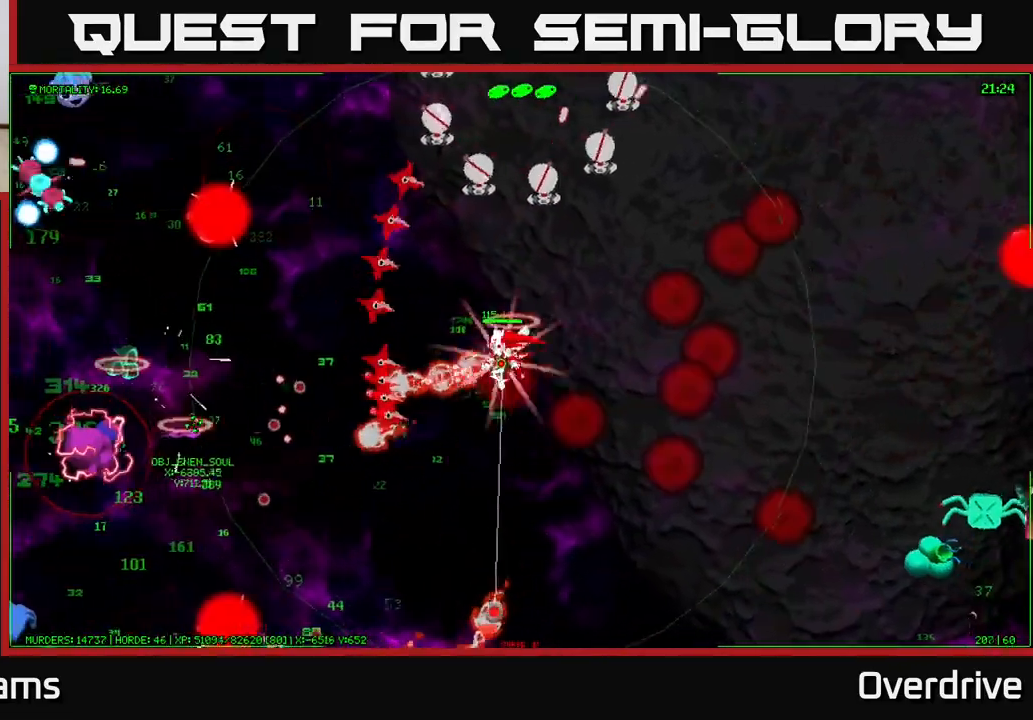
{"dt_ms": 500, "buttons": [], "left_stick": "left", "right_stick": "center", "events": []}
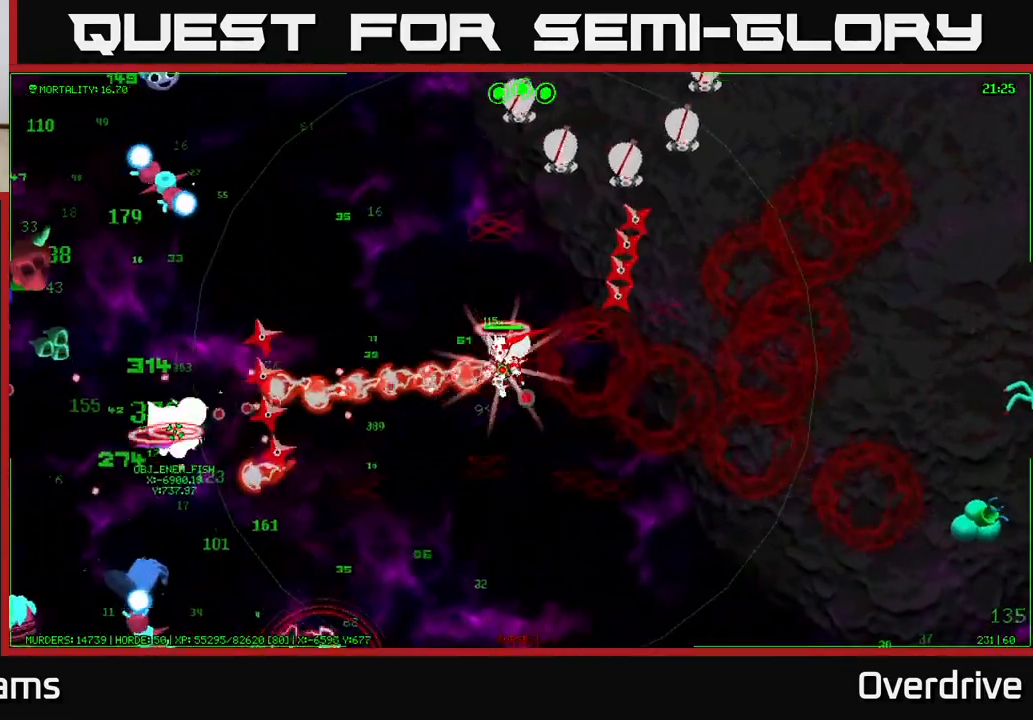
{"dt_ms": 500, "buttons": [], "left_stick": "left", "right_stick": "center", "events": []}
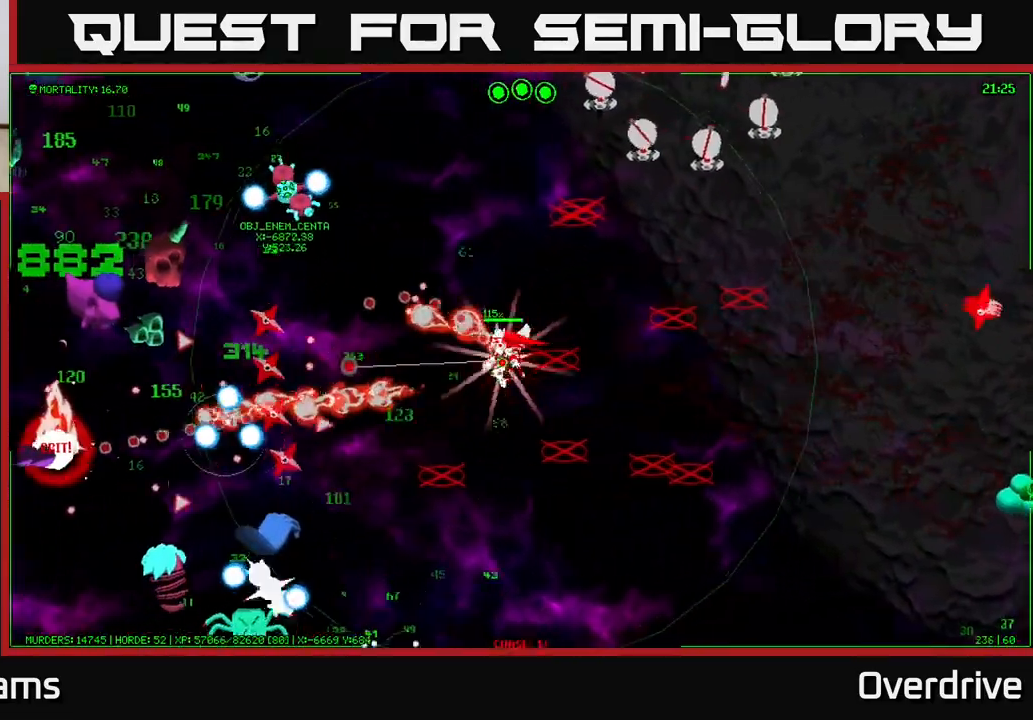
{"dt_ms": 500, "buttons": [], "left_stick": "up-left", "right_stick": "center", "events": [[317, "left_stick", "up-left"]]}
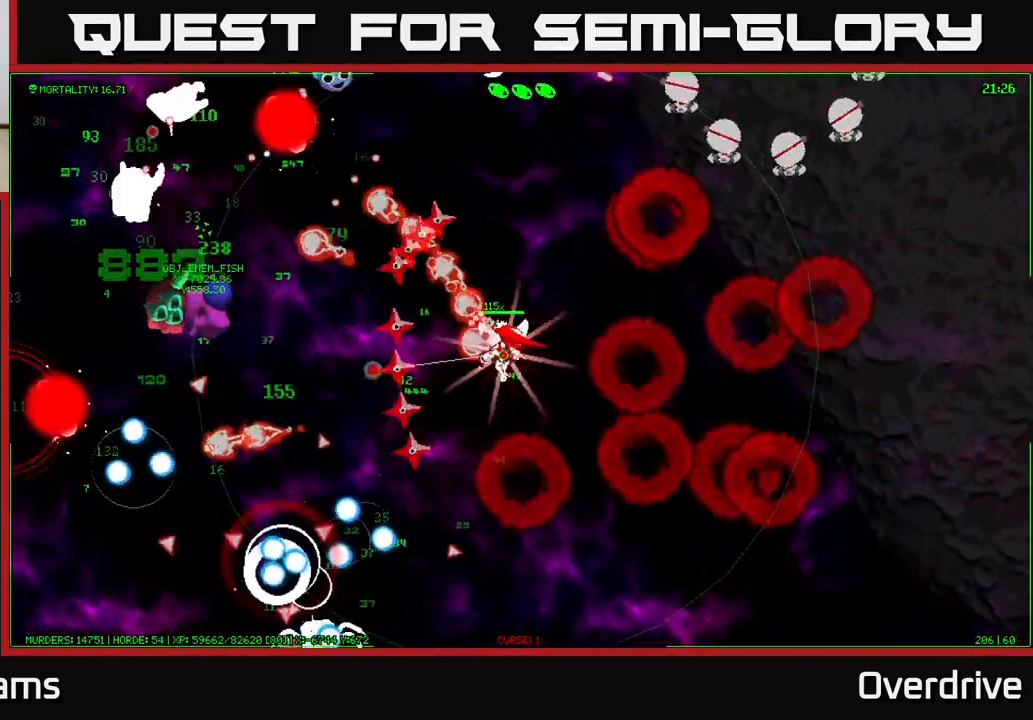
{"dt_ms": 500, "buttons": [], "left_stick": "up-left", "right_stick": "center", "events": []}
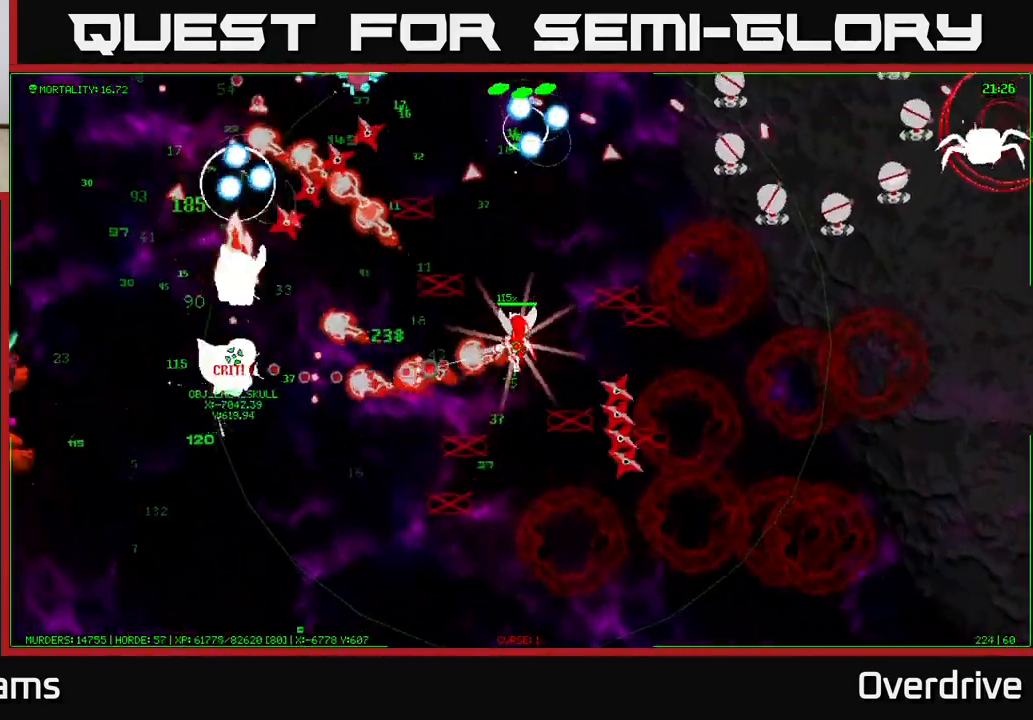
{"dt_ms": 500, "buttons": [], "left_stick": "up-left", "right_stick": "center", "events": []}
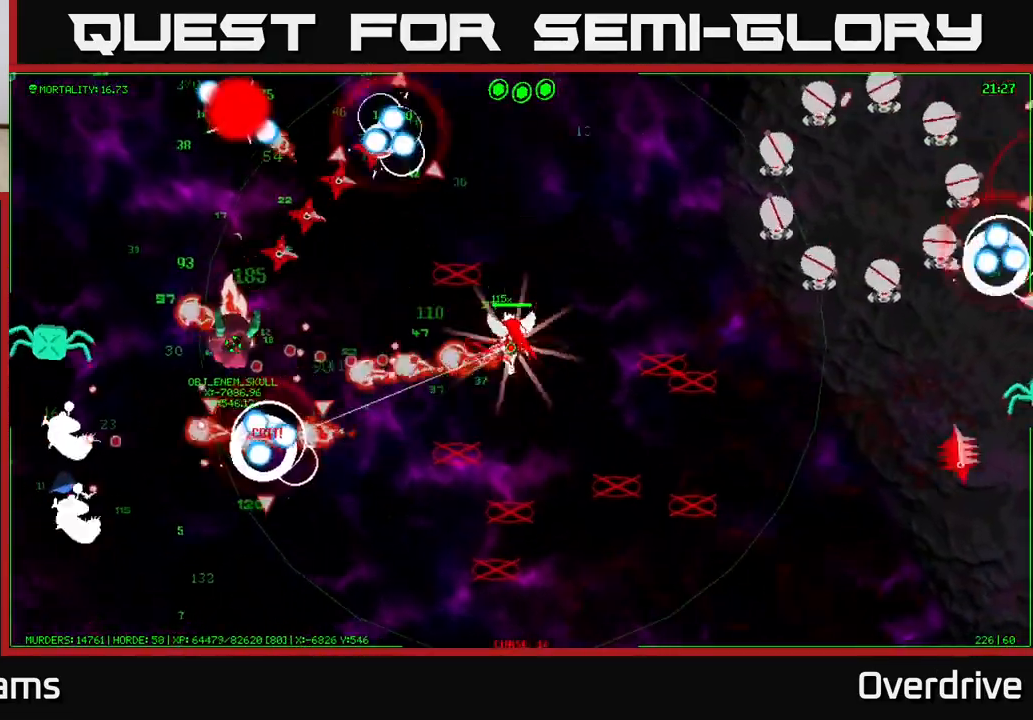
{"dt_ms": 500, "buttons": [], "left_stick": "left", "right_stick": "center", "events": [[500, "left_stick", "left"]]}
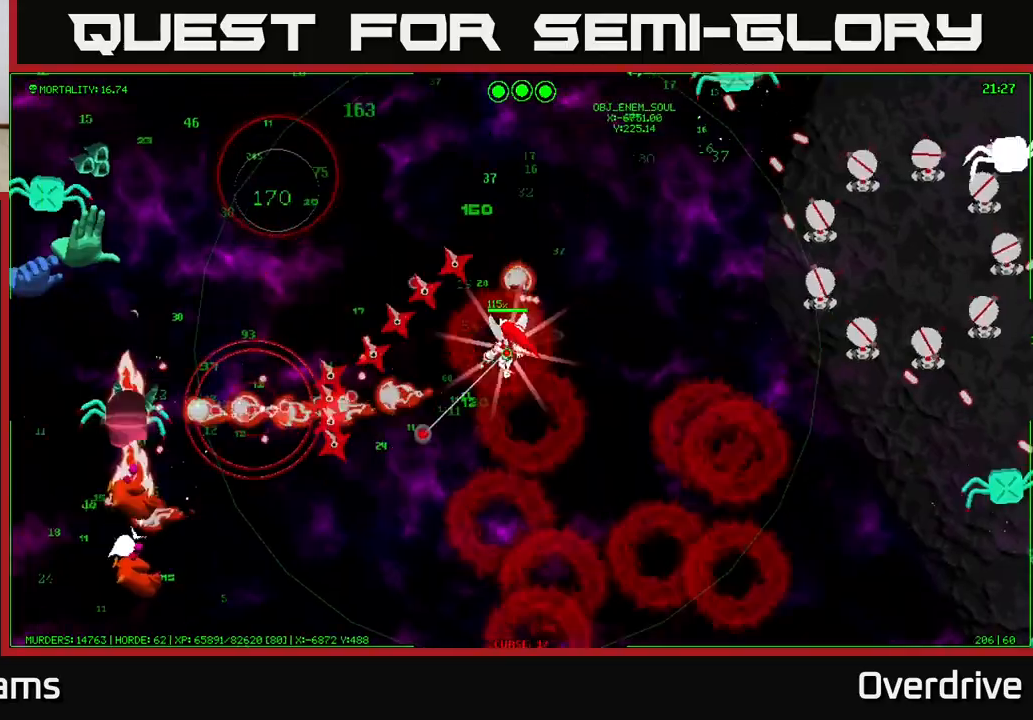
{"dt_ms": 500, "buttons": [], "left_stick": "up-left", "right_stick": "center", "events": [[250, "left_stick", "up-left"]]}
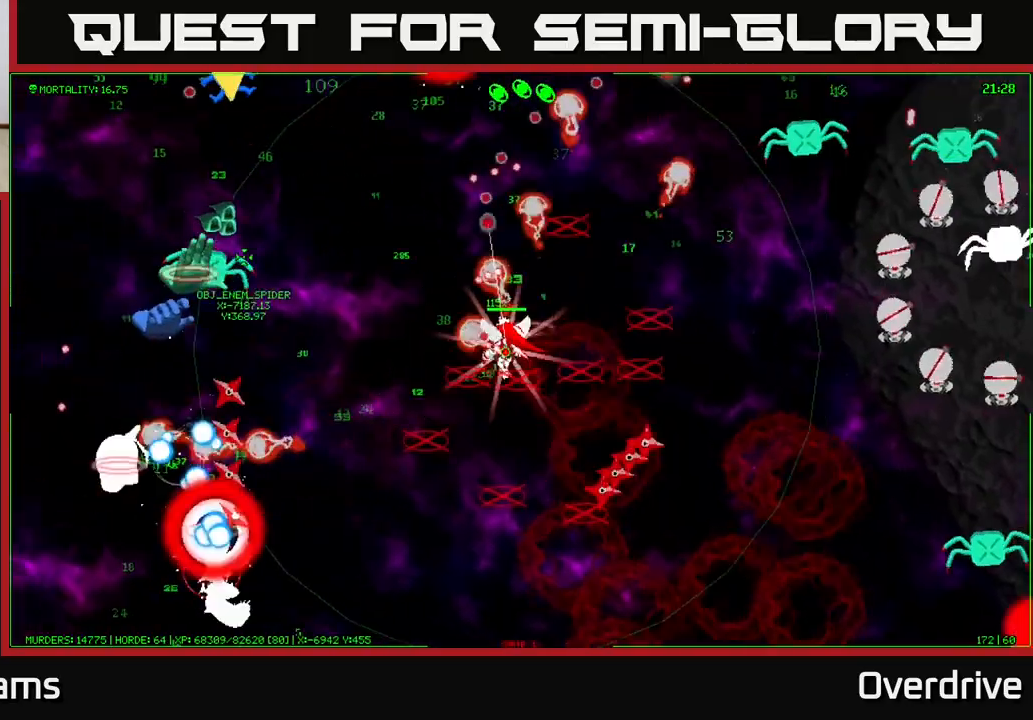
{"dt_ms": 500, "buttons": [], "left_stick": "up-left", "right_stick": "center", "events": []}
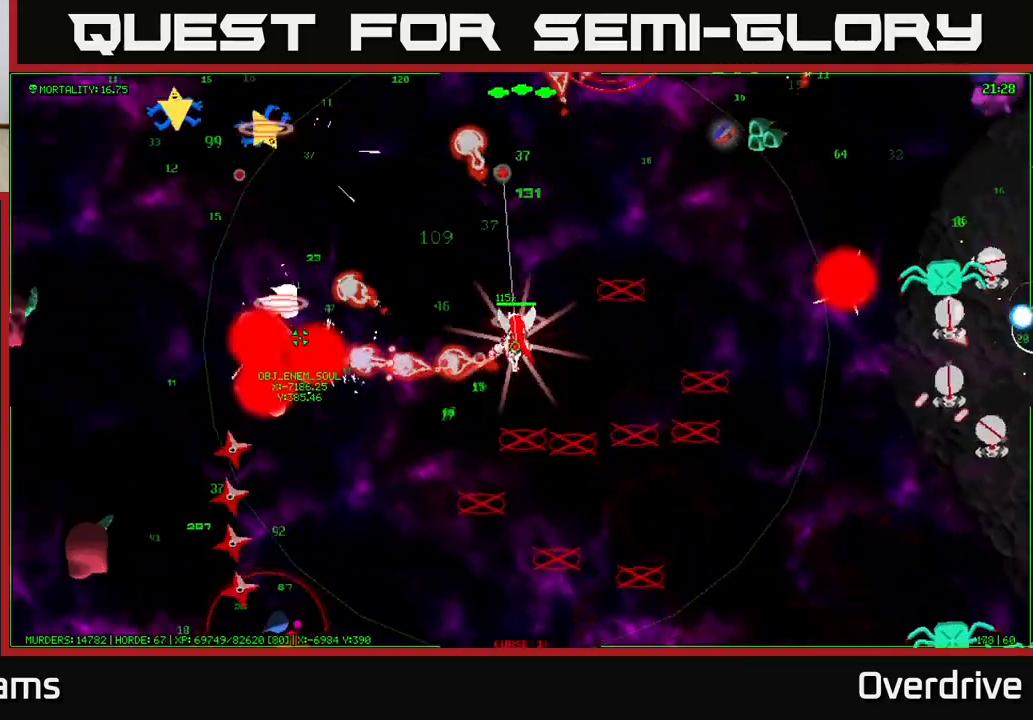
{"dt_ms": 500, "buttons": [], "left_stick": "up-left", "right_stick": "center", "events": []}
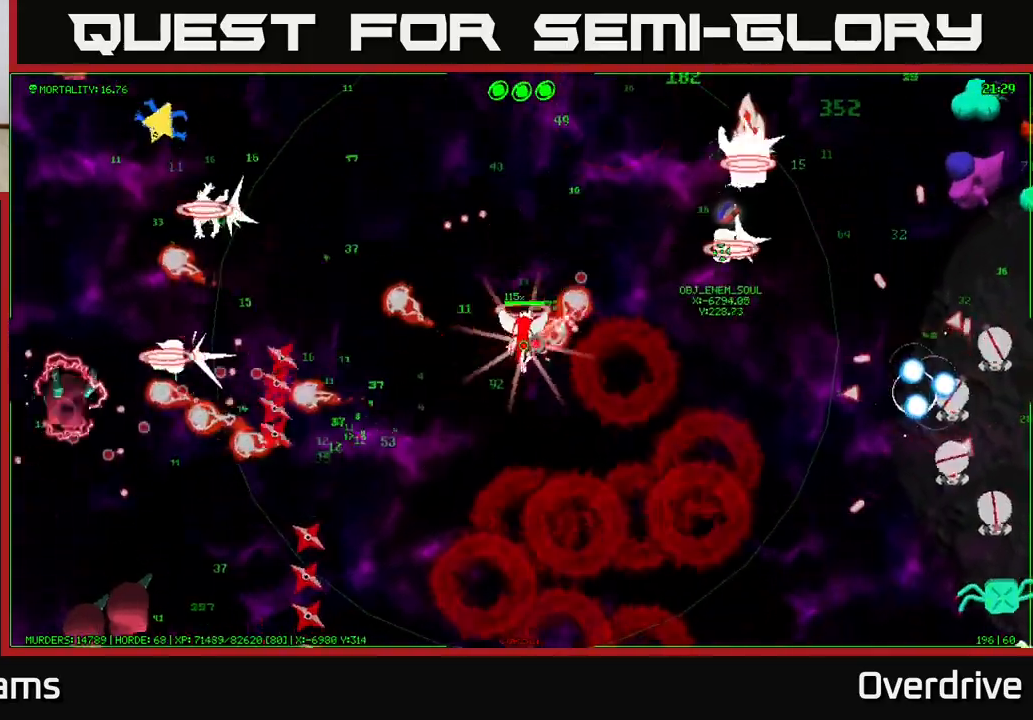
{"dt_ms": 500, "buttons": [], "left_stick": "up", "right_stick": "center", "events": [[183, "left_stick", "up"]]}
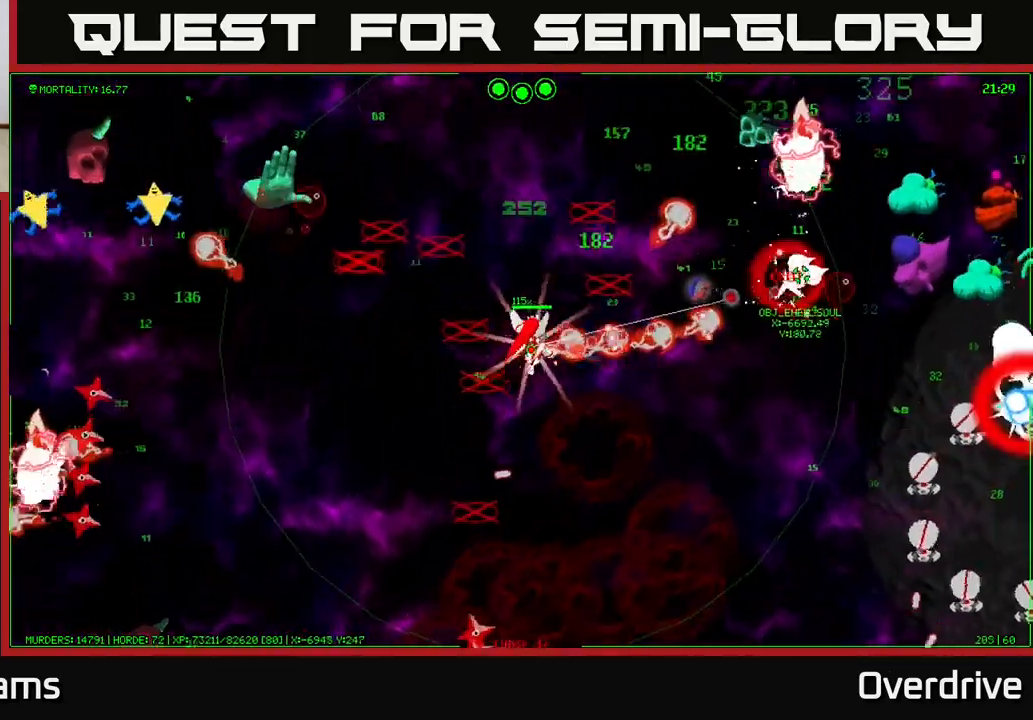
{"dt_ms": 500, "buttons": [], "left_stick": "up", "right_stick": "center", "events": []}
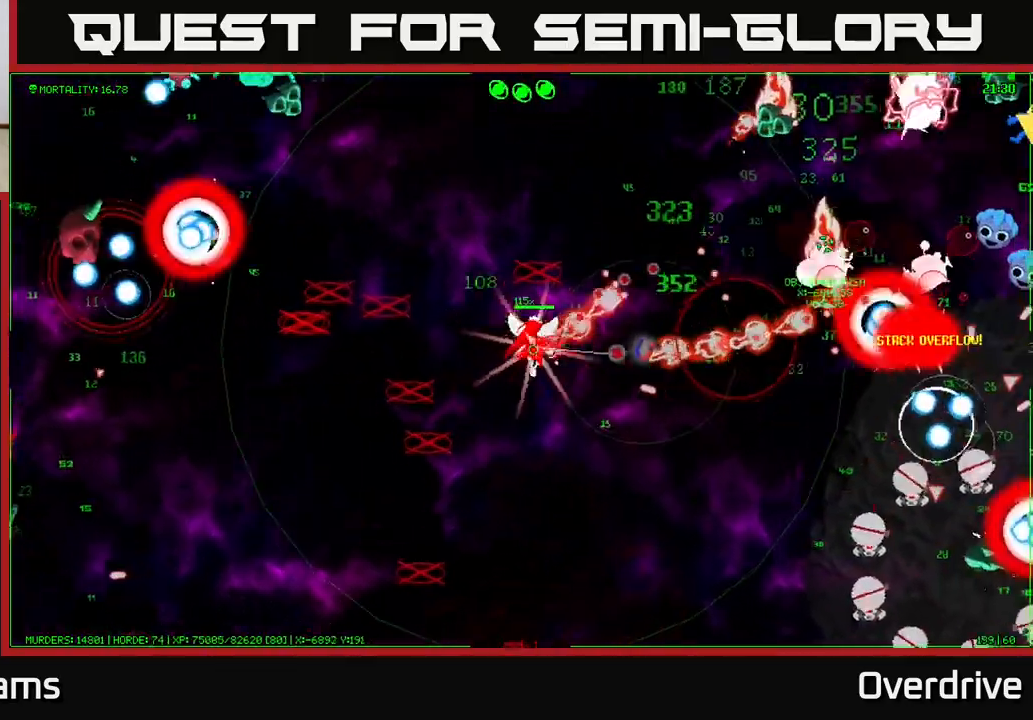
{"dt_ms": 500, "buttons": [], "left_stick": "up", "right_stick": "center", "events": []}